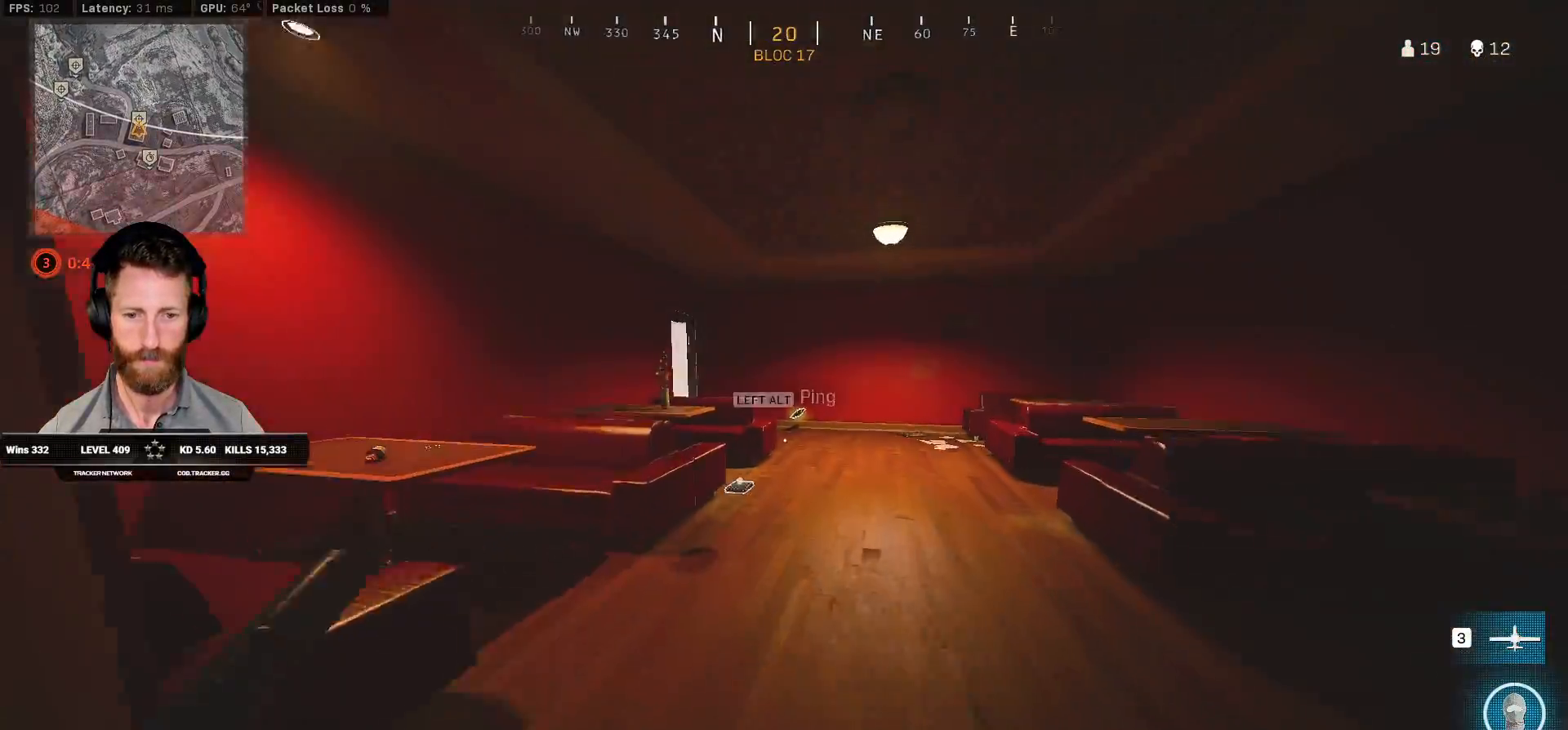
Gameplay with keyboard and mouse; each line is a JSON object with the keys and mouse buttons held at the frame after it. "events" lists presses ("down") and releases ("up") of "1", "2", "3", "4", "5", "a", "alt", "b", "c", "ctrl", "d", "e", "f", "g", "q", "r", "s", "shift", "space", "t", "tab", "v", "w", "x", "z", "mouse_left", "mouse_wheel", "mouse_right", "mouse_mb4" and "mouse_mb5" between this image and that frame as [ms after this image, input, new state], when the widget could be followed in between. "mouse_left", "mouse_wheel", "mouse_right", "mouse_mb4", "mouse_mb5" = the "left", "wheel", "right", "mb4", "mb5" buttons of the "mouse" list. No other keys are recorded. "wheel" means that the mouse wheel is clicked or scrolled. Mouse movement is not recorded.
{"keys": ["d", "shift", "w"], "mouse": [], "events": [[100, "d", "down"], [283, "d", "up"], [500, "d", "down"]]}
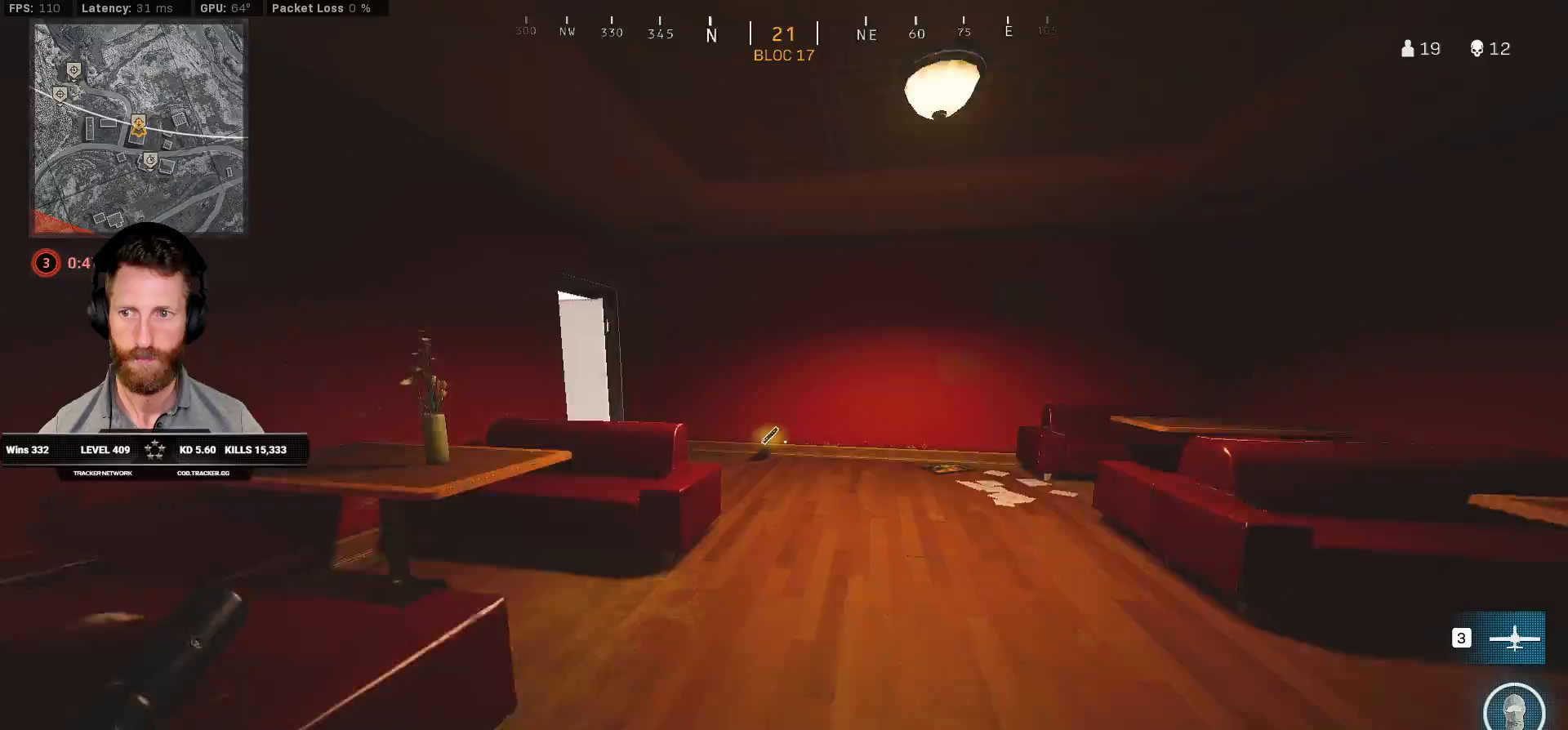
{"keys": ["w"], "mouse": [], "events": [[150, "d", "up"], [500, "shift", "up"]]}
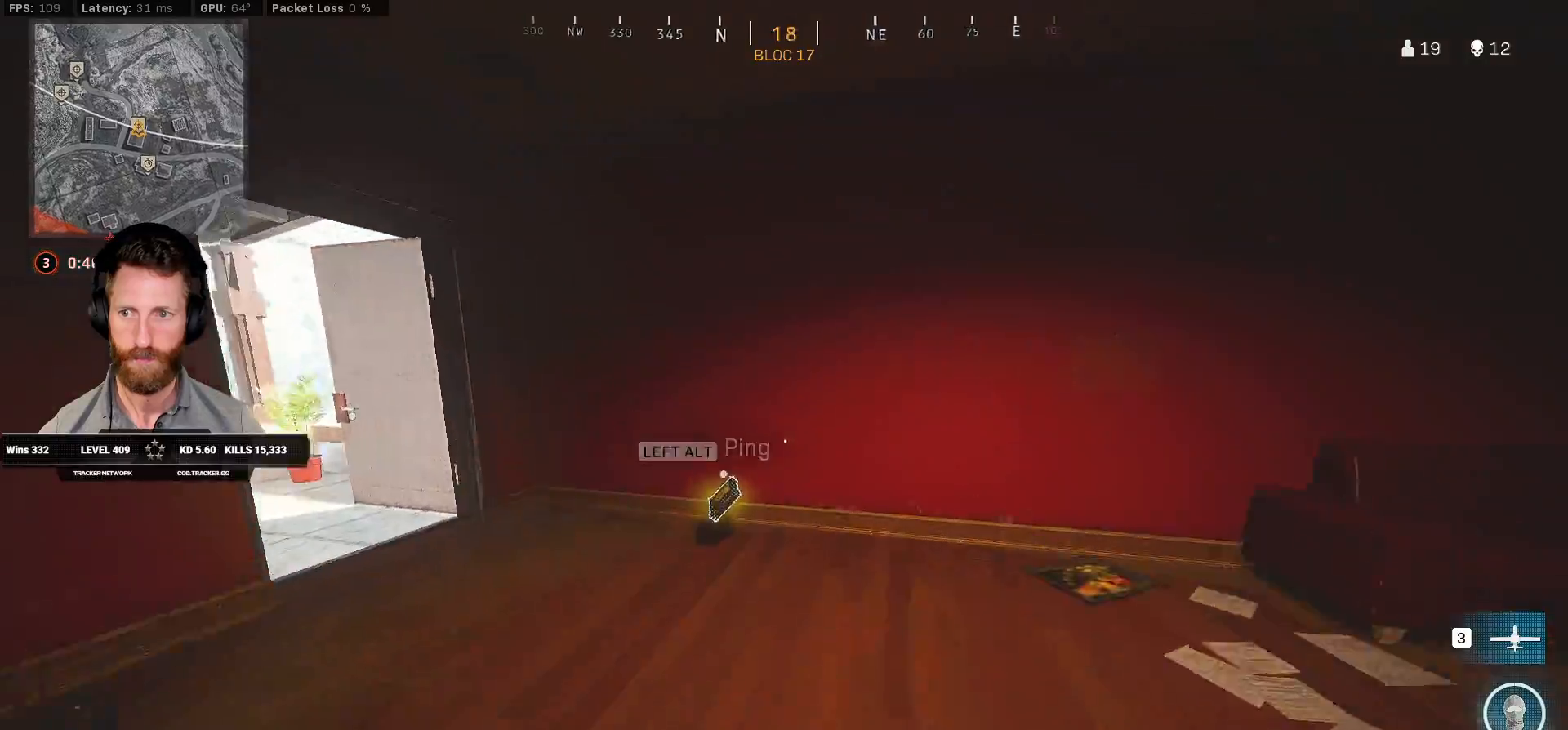
{"keys": ["ctrl", "w"], "mouse": [], "events": [[183, "ctrl", "down"], [283, "f", "down"], [367, "f", "up"]]}
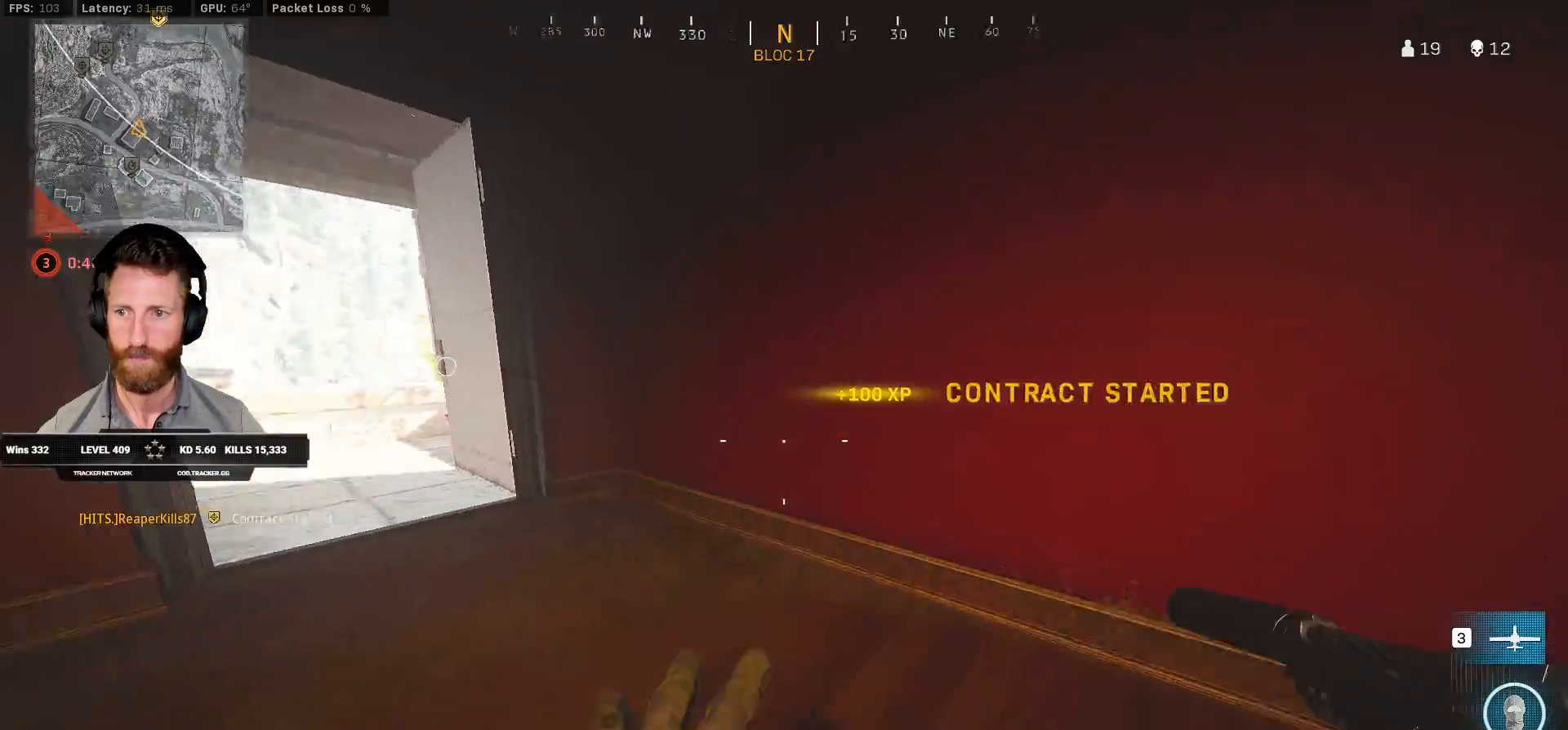
{"keys": ["ctrl", "w"], "mouse": [], "events": [[300, "a", "down"], [400, "a", "up"]]}
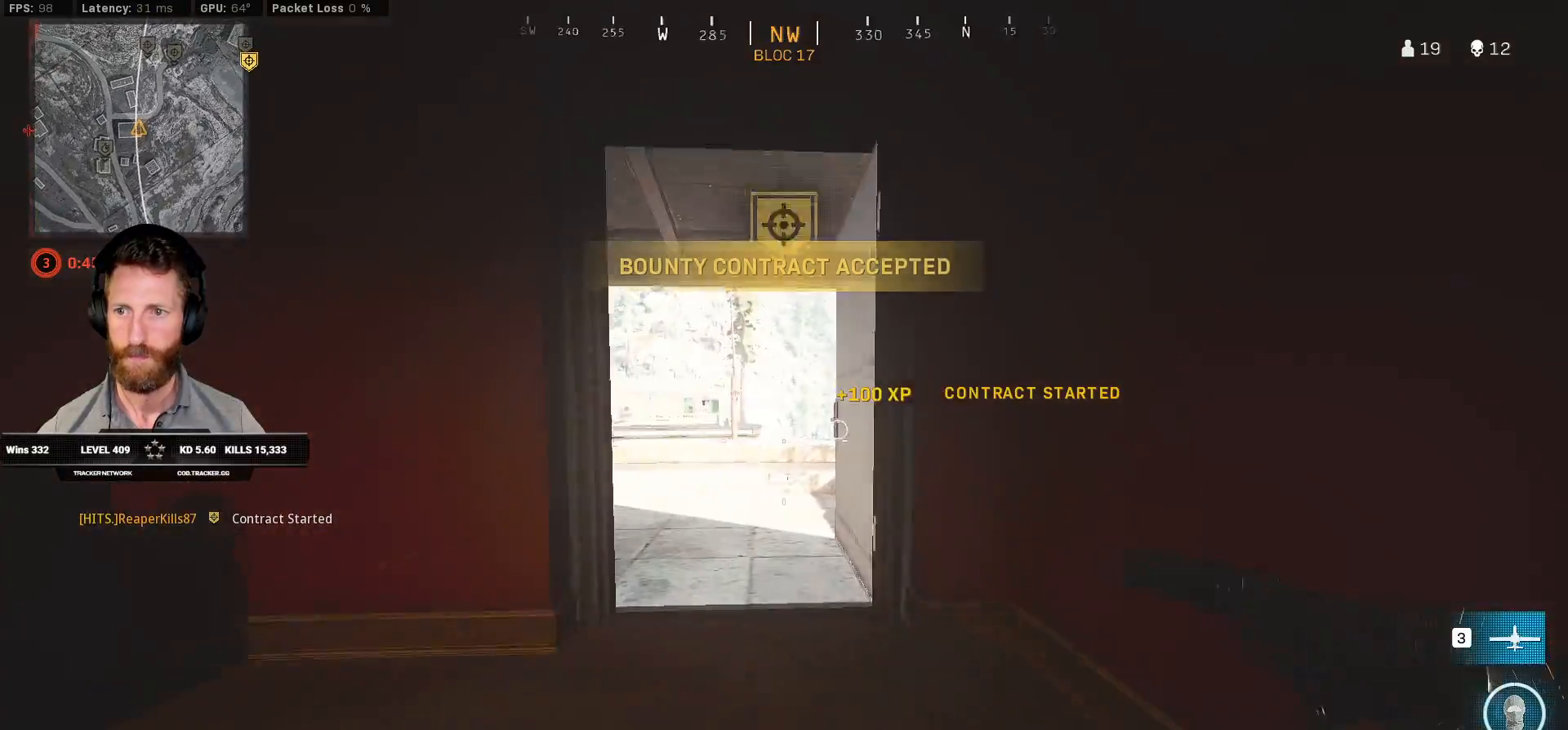
{"keys": ["ctrl", "d", "q", "w"], "mouse": [], "events": [[250, "q", "down"], [350, "d", "down"]]}
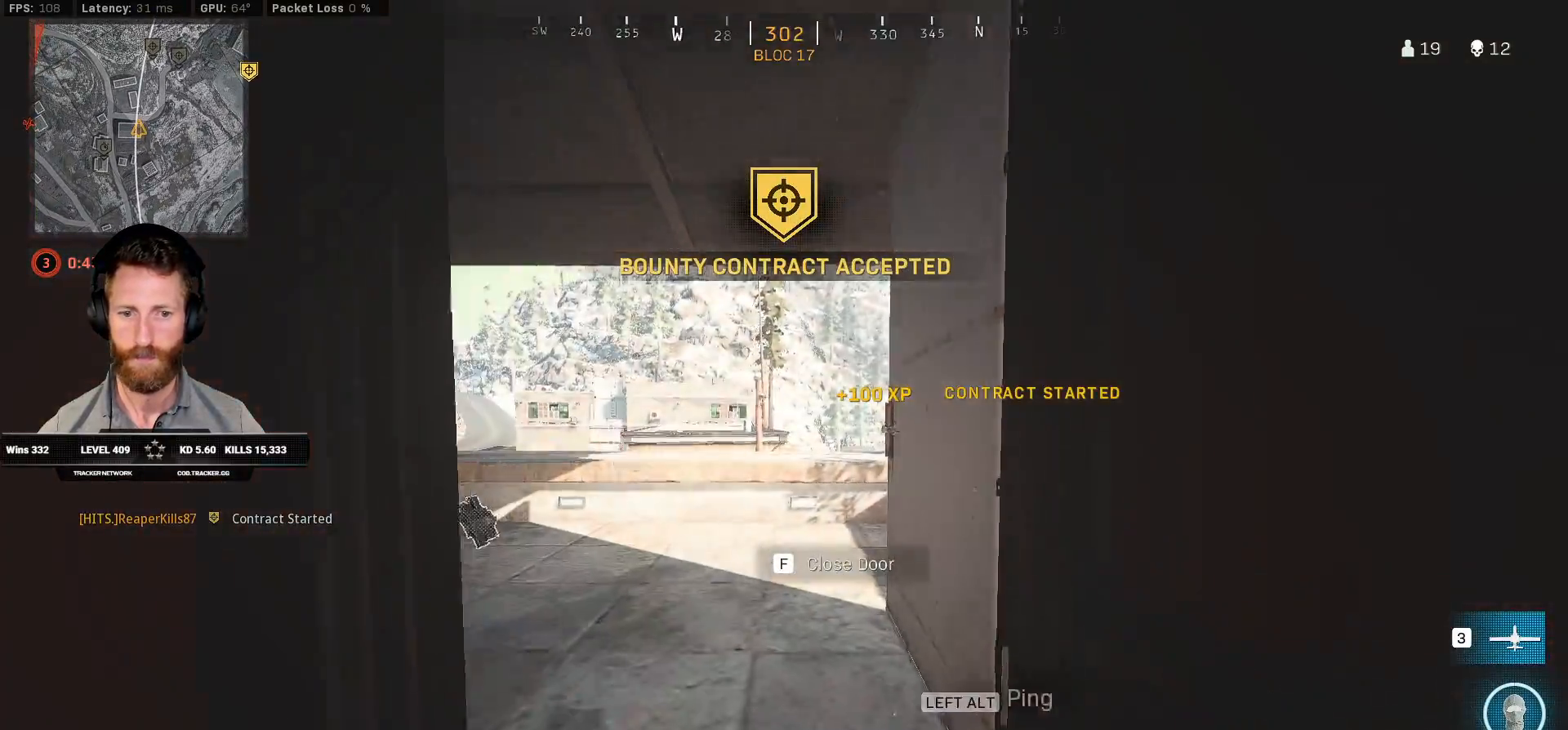
{"keys": ["a", "ctrl", "s"], "mouse": [], "events": [[167, "w", "up"], [183, "d", "up"], [300, "q", "up"], [417, "s", "down"], [433, "a", "down"]]}
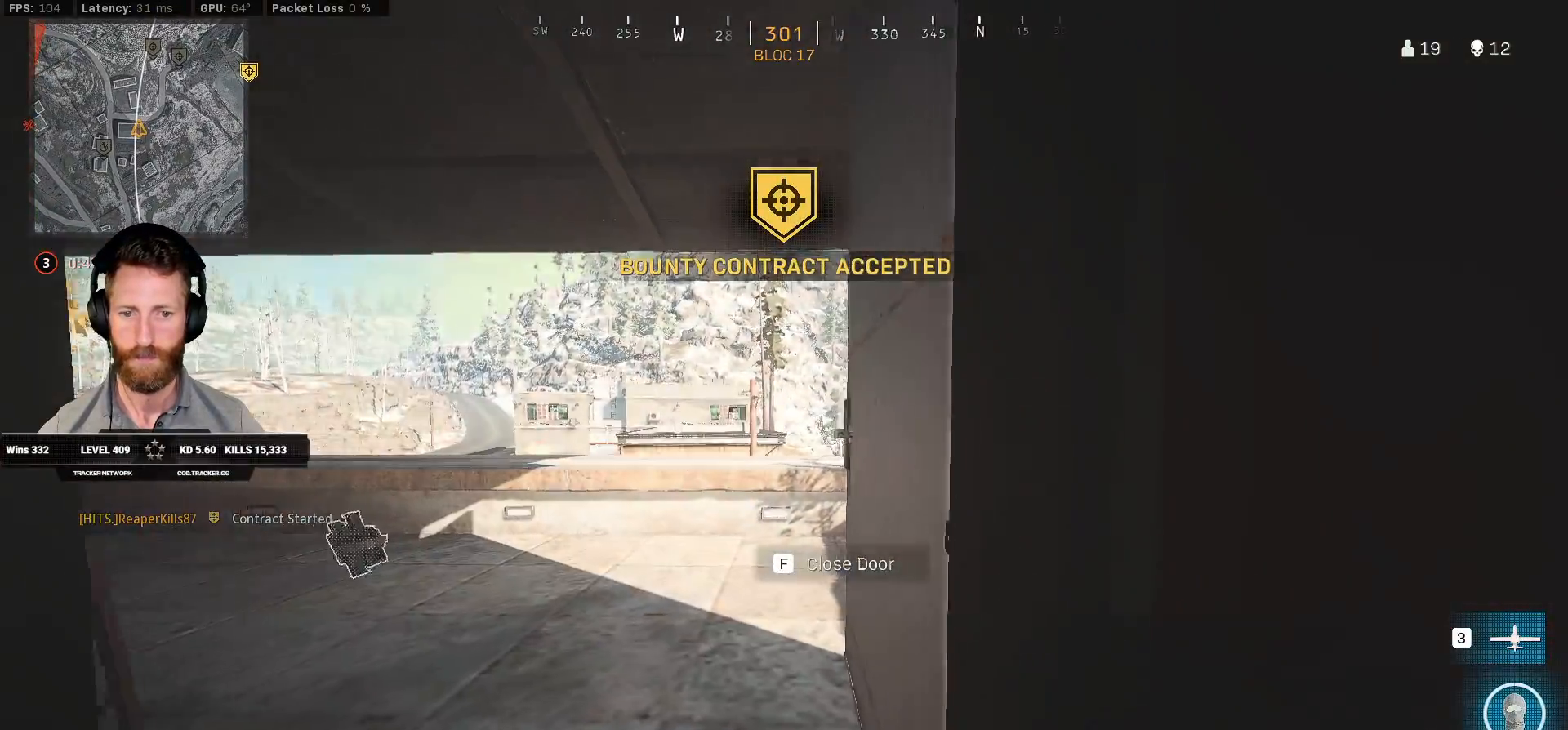
{"keys": ["a", "ctrl", "s"], "mouse": [], "events": [[100, "e", "down"], [217, "e", "up"]]}
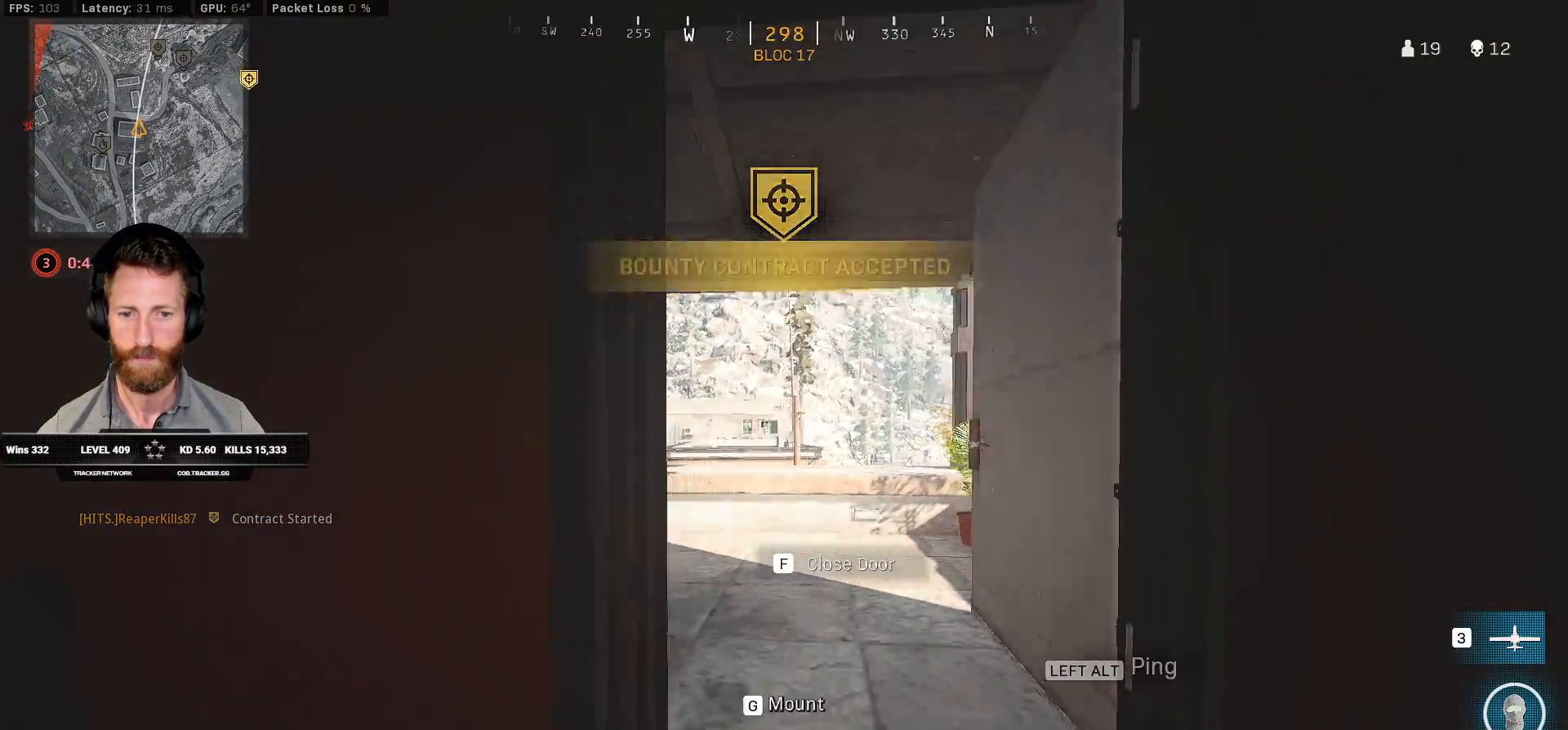
{"keys": ["ctrl", "d"], "mouse": ["right"], "events": [[17, "mouse_right", "down"], [200, "d", "down"], [233, "s", "up"], [250, "a", "up"]]}
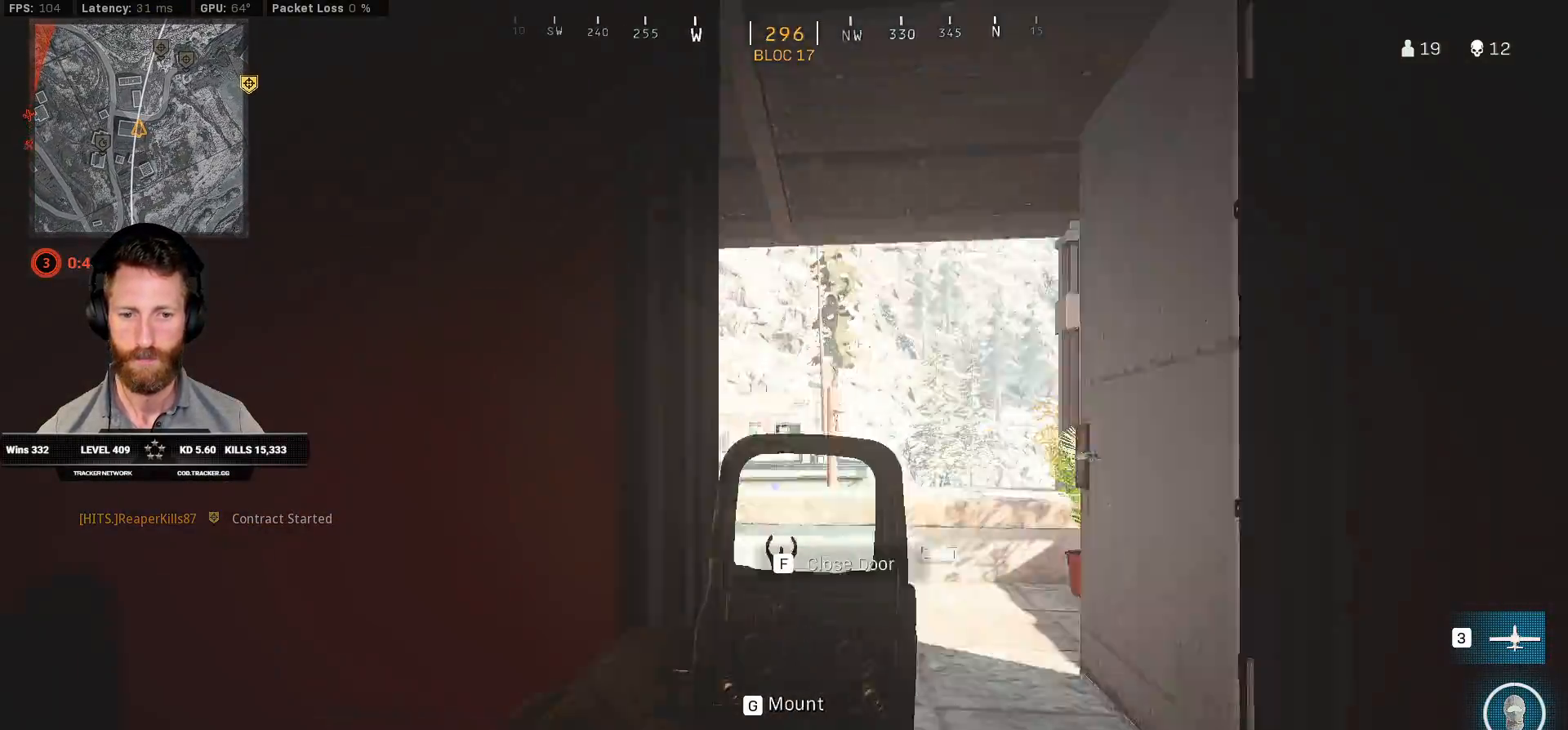
{"keys": ["ctrl", "d"], "mouse": ["right"], "events": []}
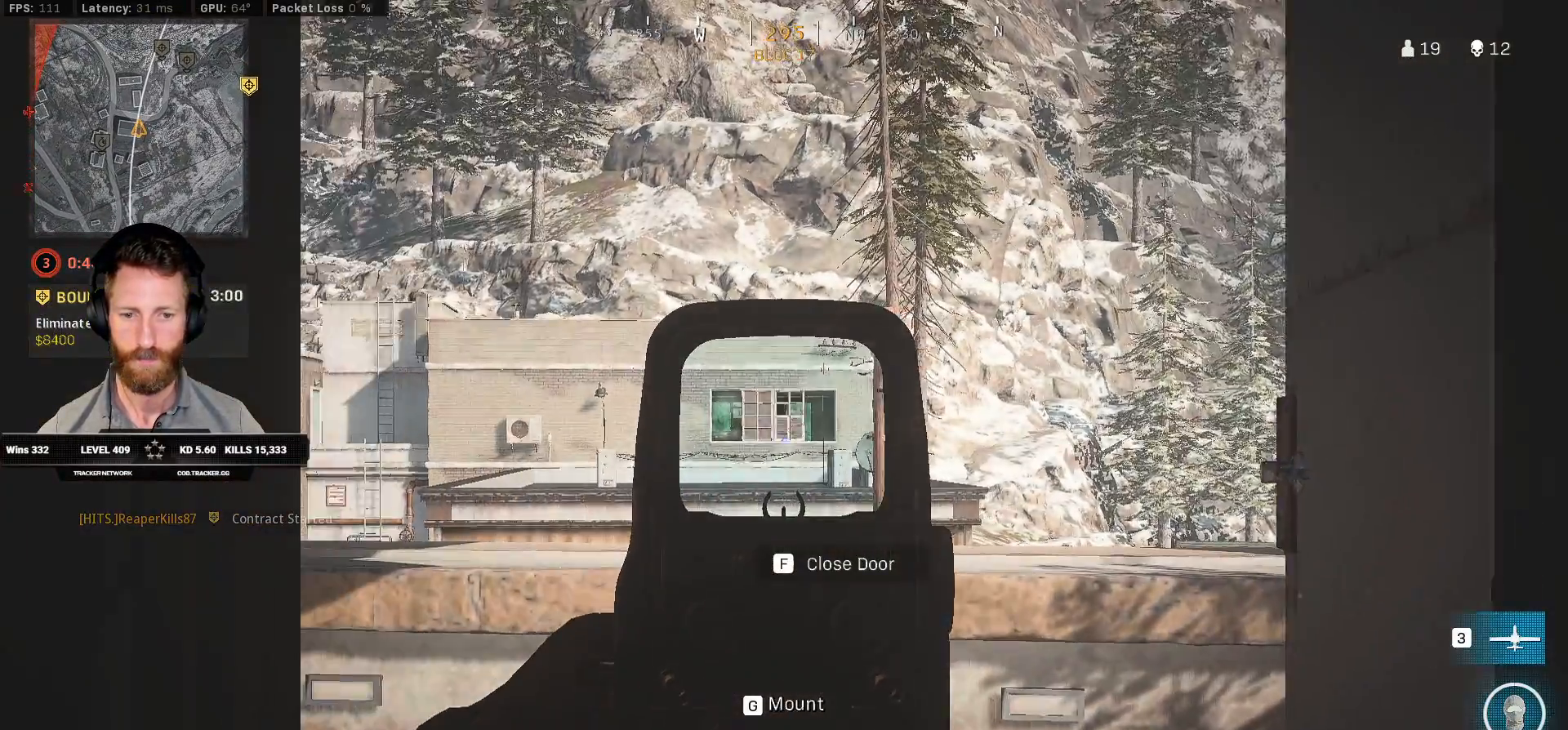
{"keys": ["ctrl", "d"], "mouse": ["right"], "events": []}
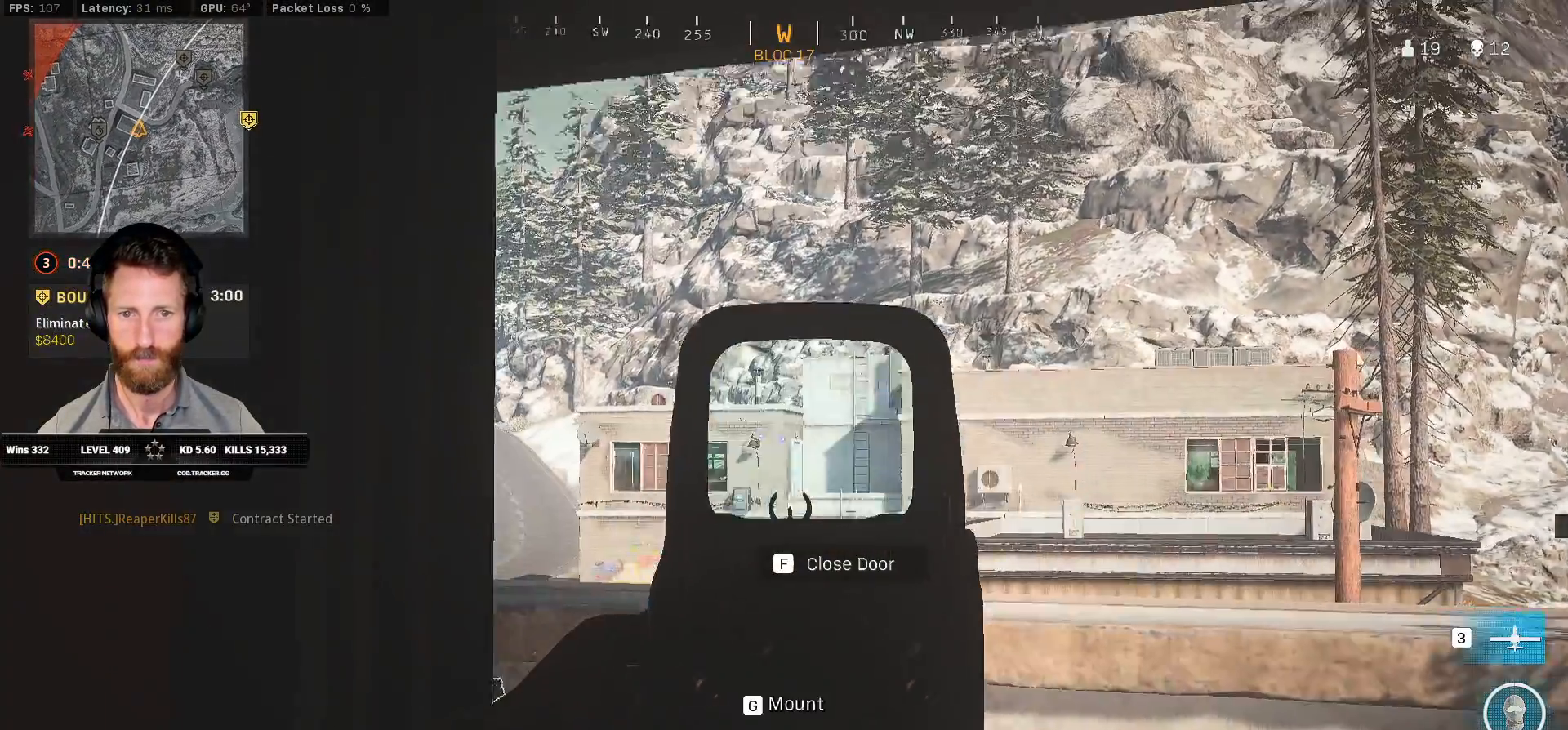
{"keys": ["ctrl", "d"], "mouse": ["right"], "events": []}
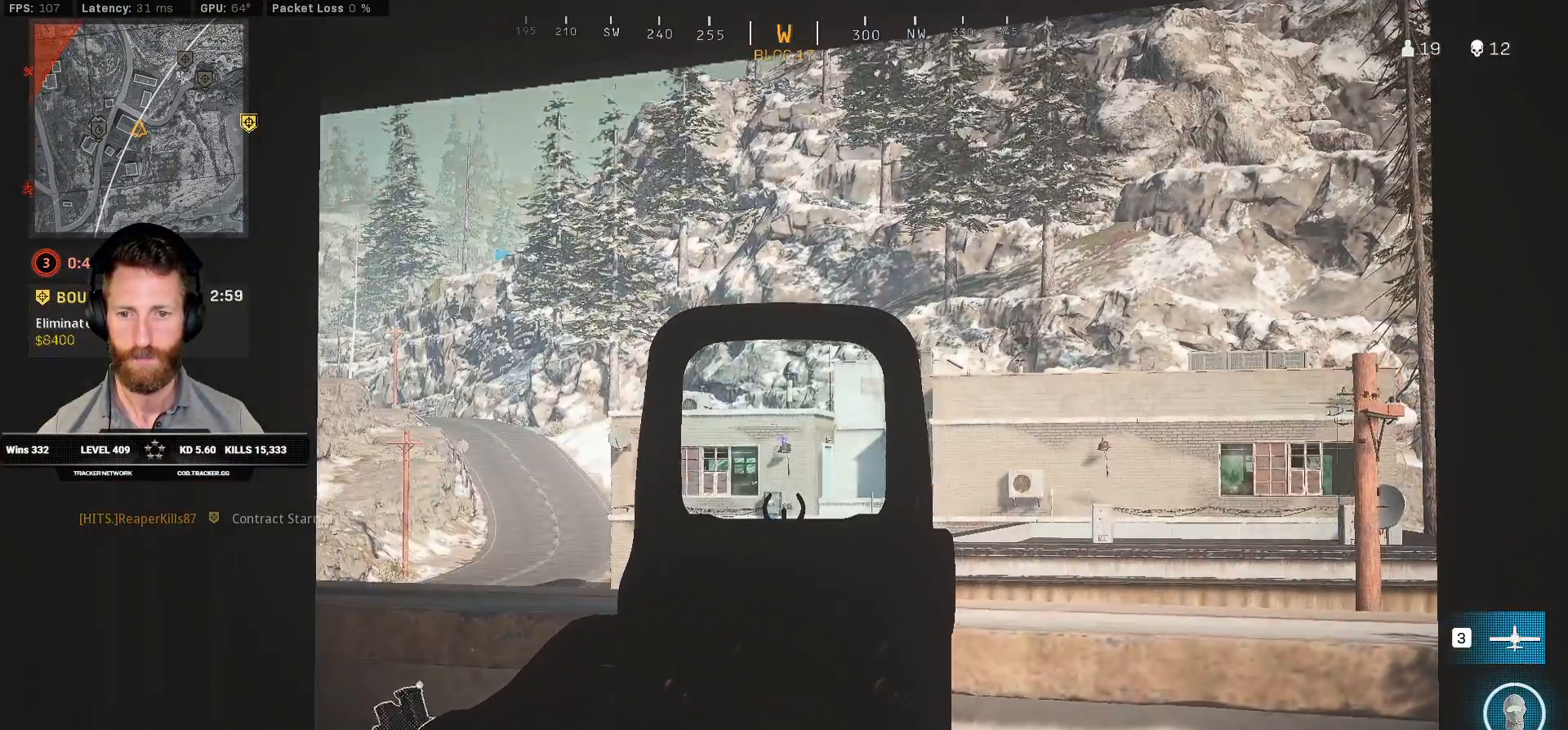
{"keys": ["ctrl"], "mouse": ["right"], "events": [[267, "d", "up"]]}
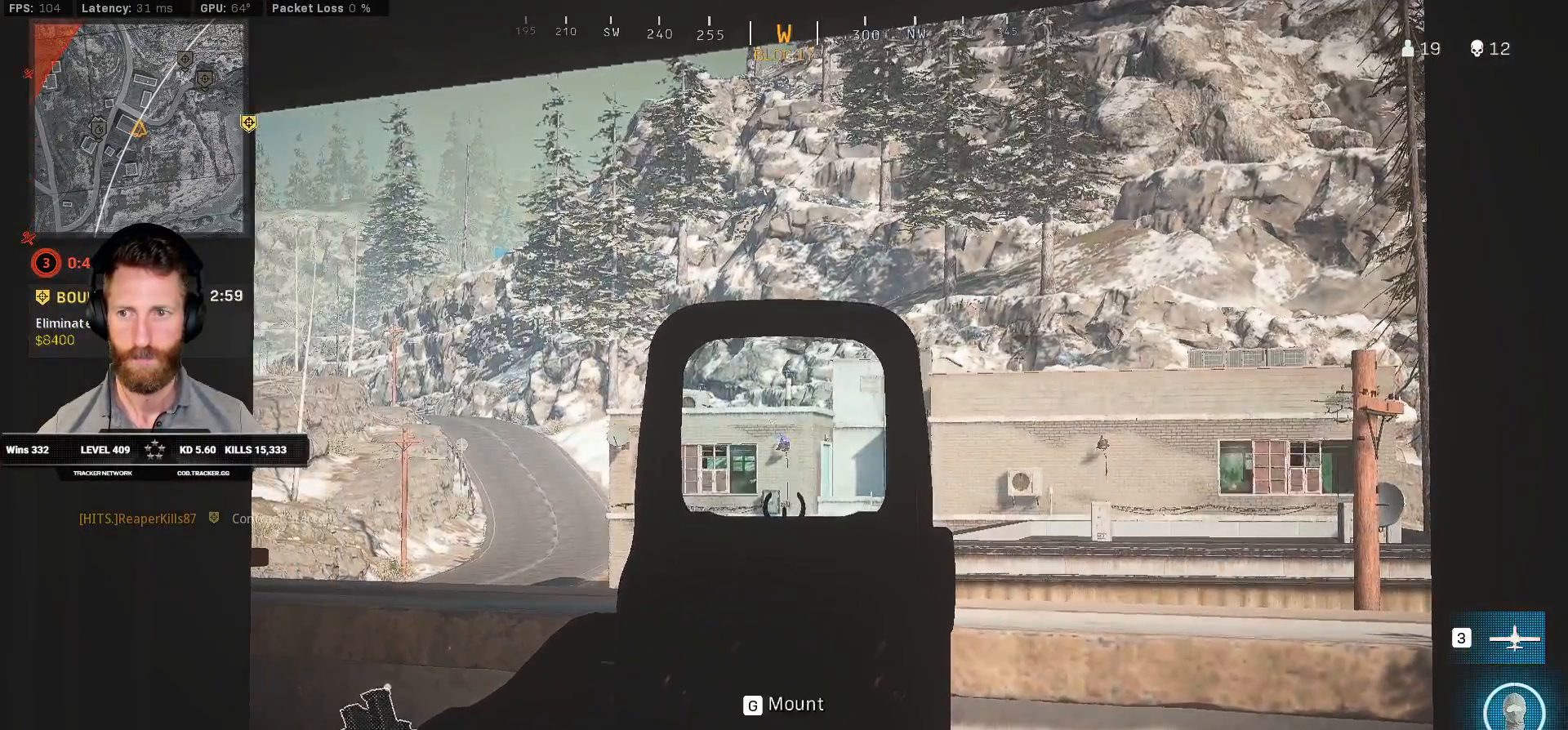
{"keys": ["ctrl", "tab"], "mouse": [], "events": [[17, "tab", "down"], [400, "mouse_right", "up"]]}
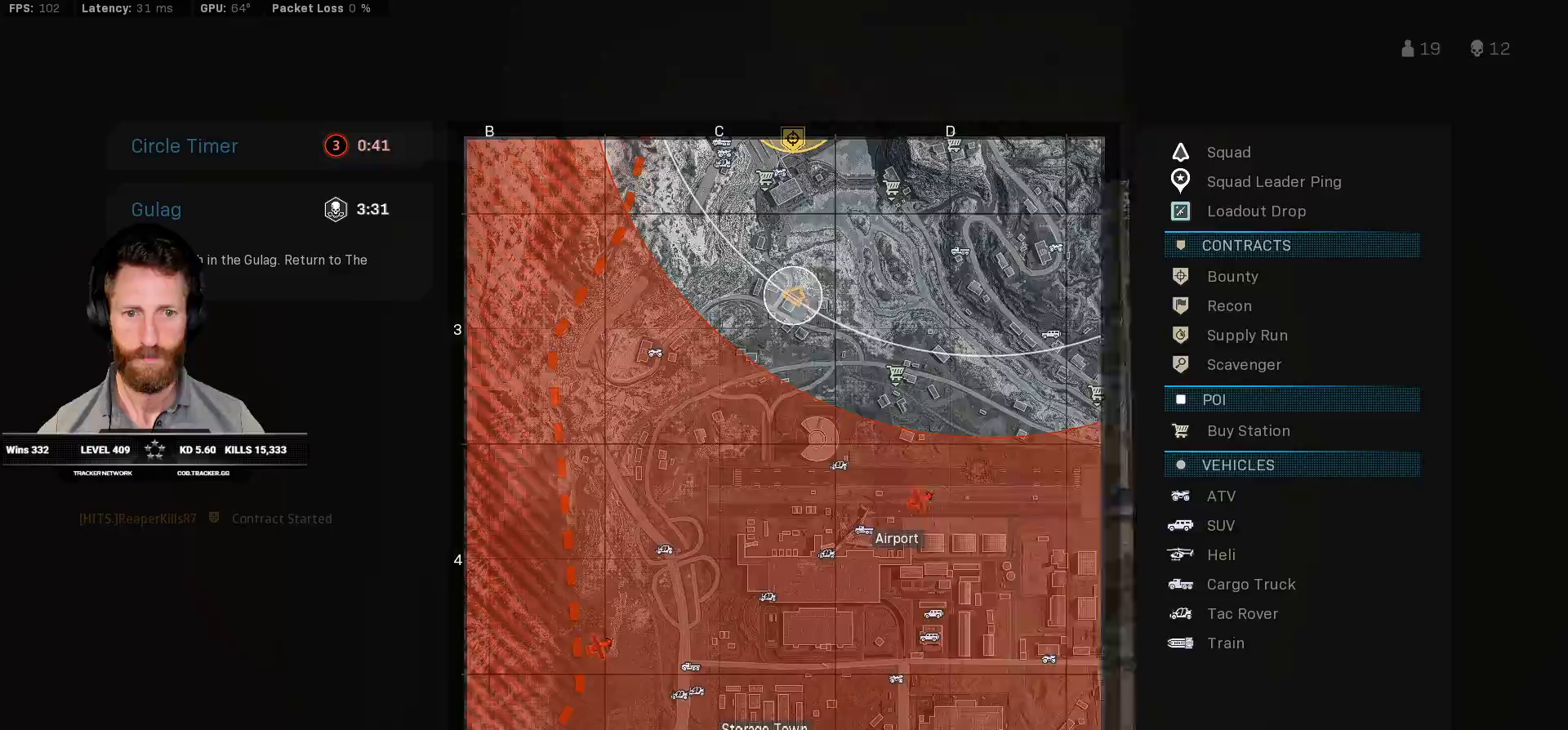
{"keys": ["ctrl", "tab"], "mouse": ["wheel"], "events": [[50, "mouse_right", "down"], [117, "mouse_right", "up"], [183, "mouse_right", "down"], [267, "mouse_right", "up"], [467, "mouse_wheel", "down"]]}
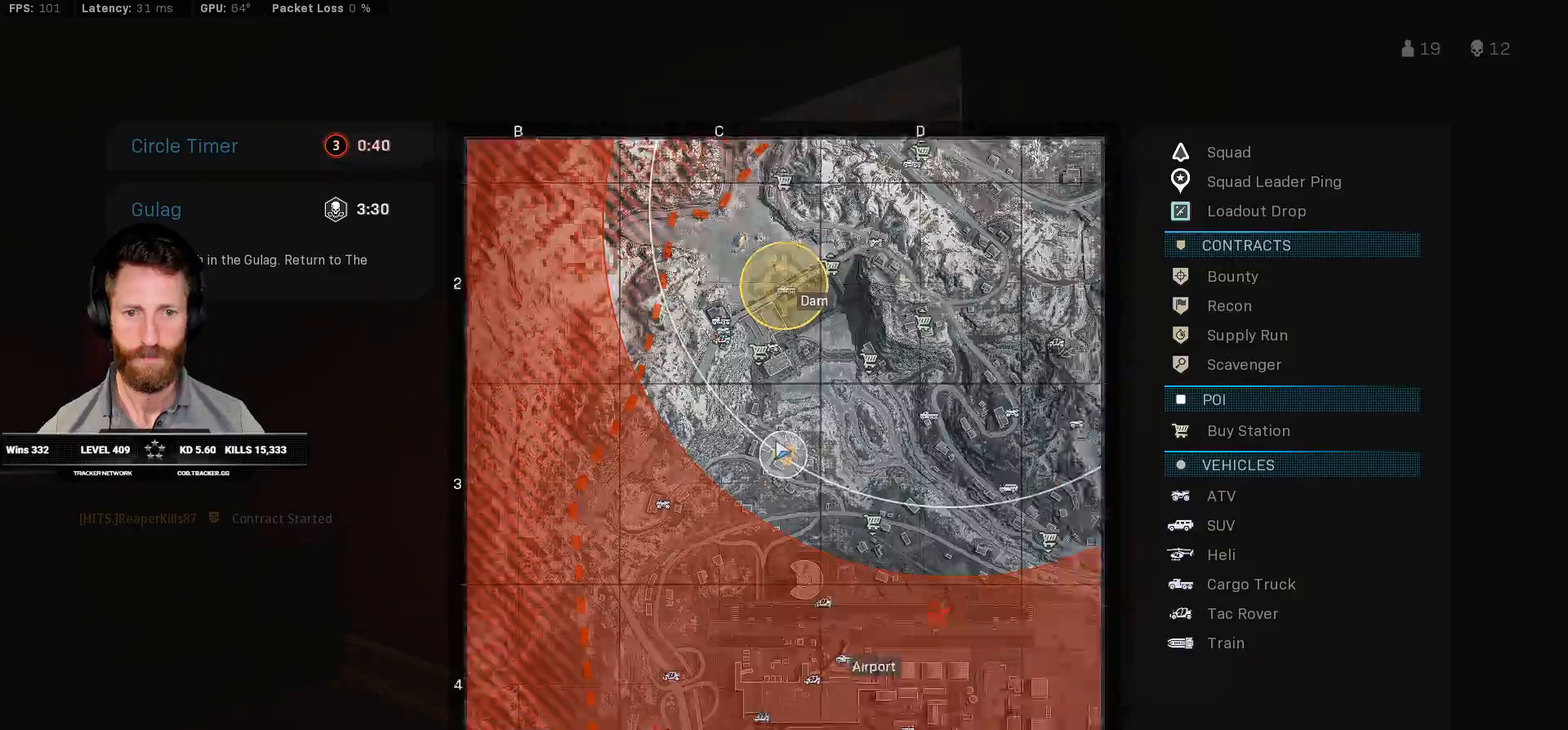
{"keys": ["ctrl", "tab"], "mouse": [], "events": [[50, "mouse_wheel", "up"]]}
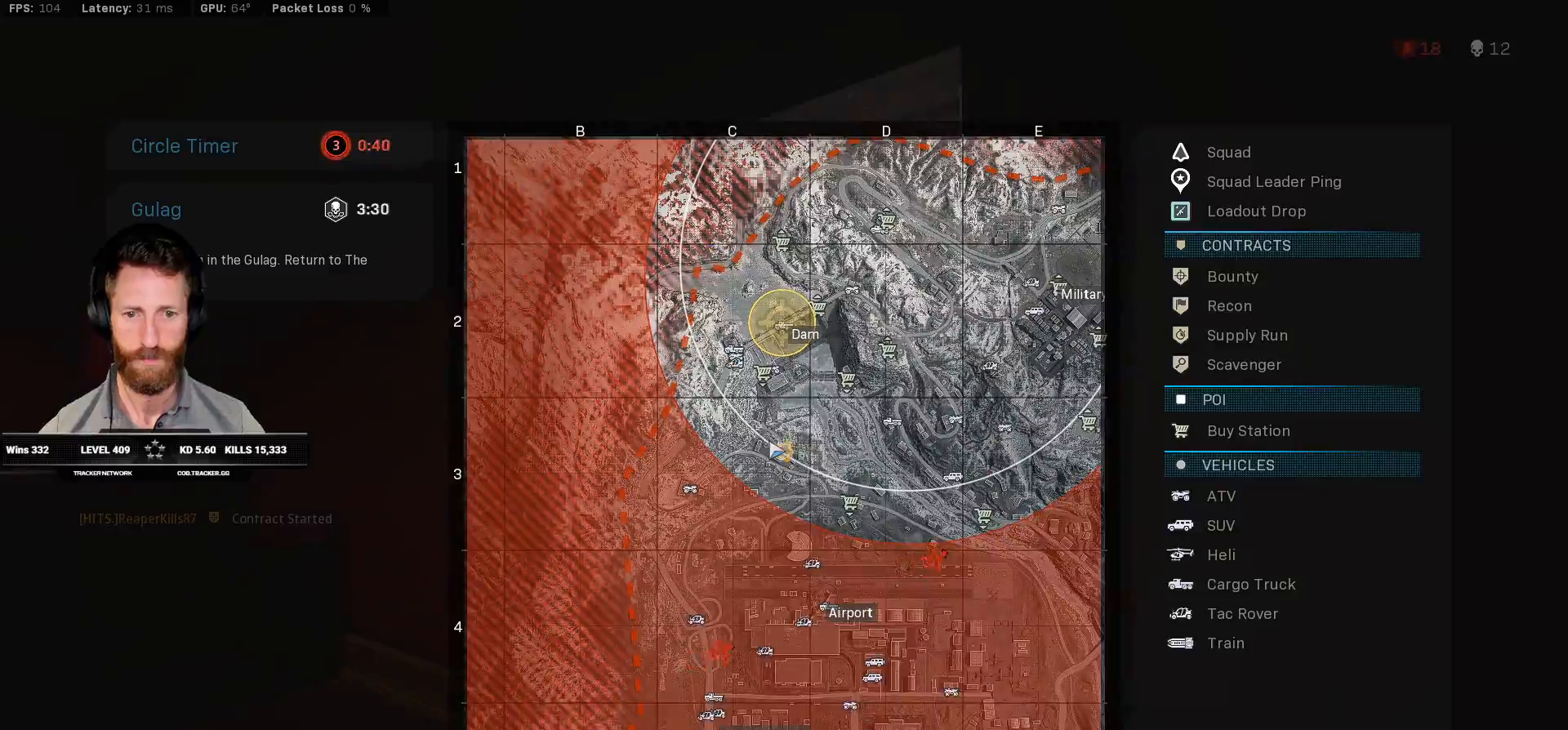
{"keys": ["a", "ctrl", "w"], "mouse": [], "events": [[183, "tab", "up"], [350, "a", "down"], [400, "w", "down"]]}
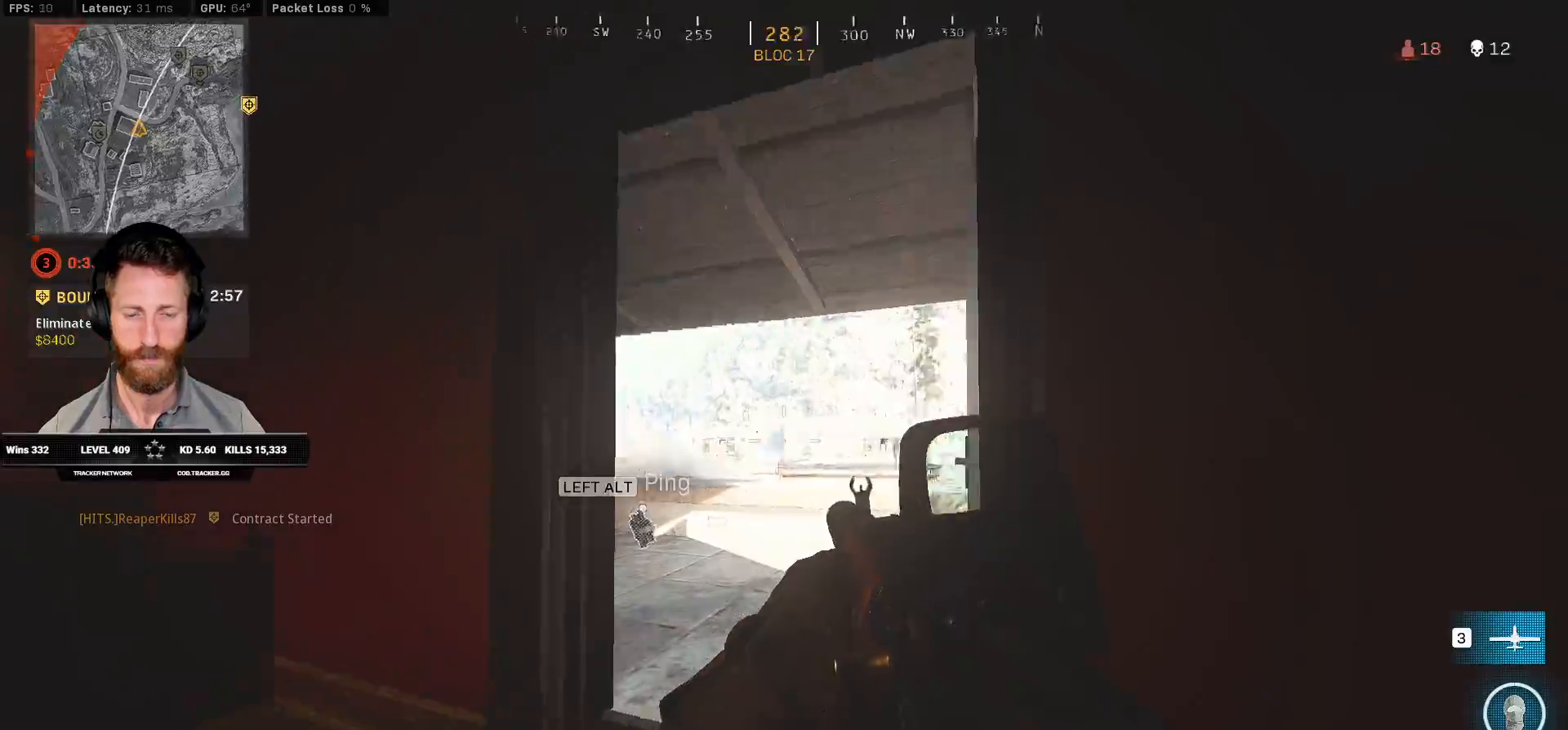
{"keys": ["ctrl", "d"], "mouse": [], "events": [[100, "a", "up"], [317, "d", "down"], [383, "w", "up"]]}
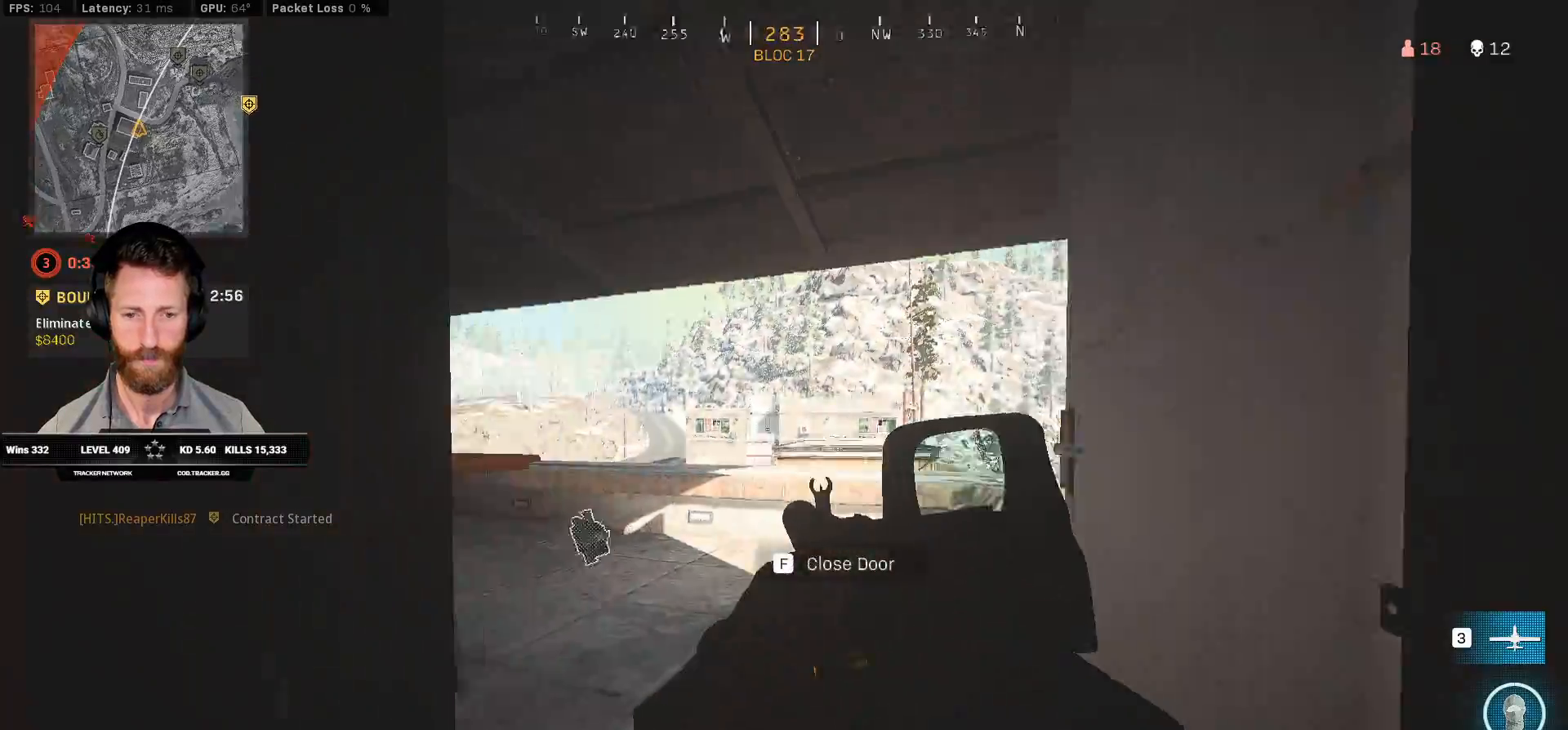
{"keys": ["ctrl"], "mouse": [], "events": [[117, "d", "up"]]}
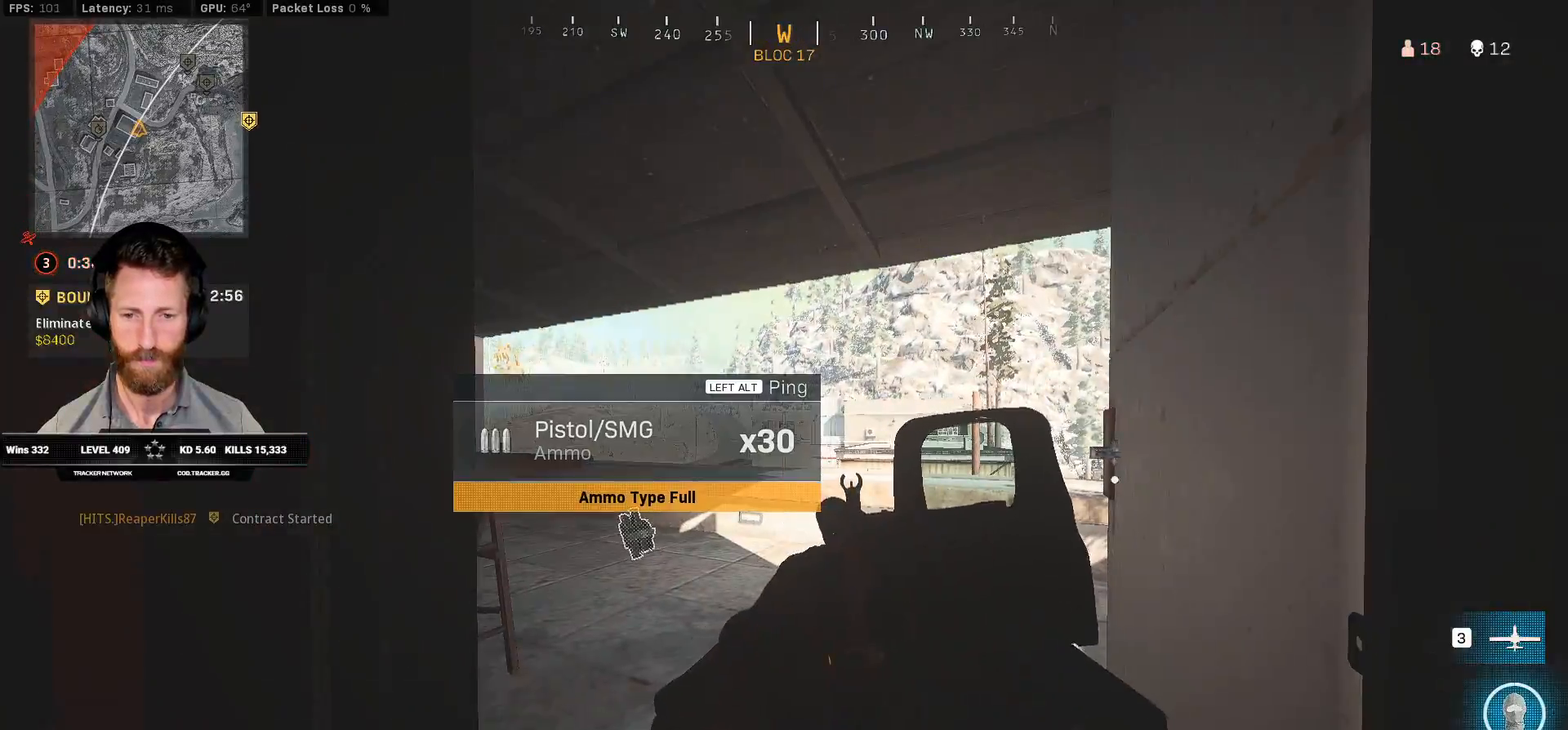
{"keys": ["ctrl"], "mouse": [], "events": []}
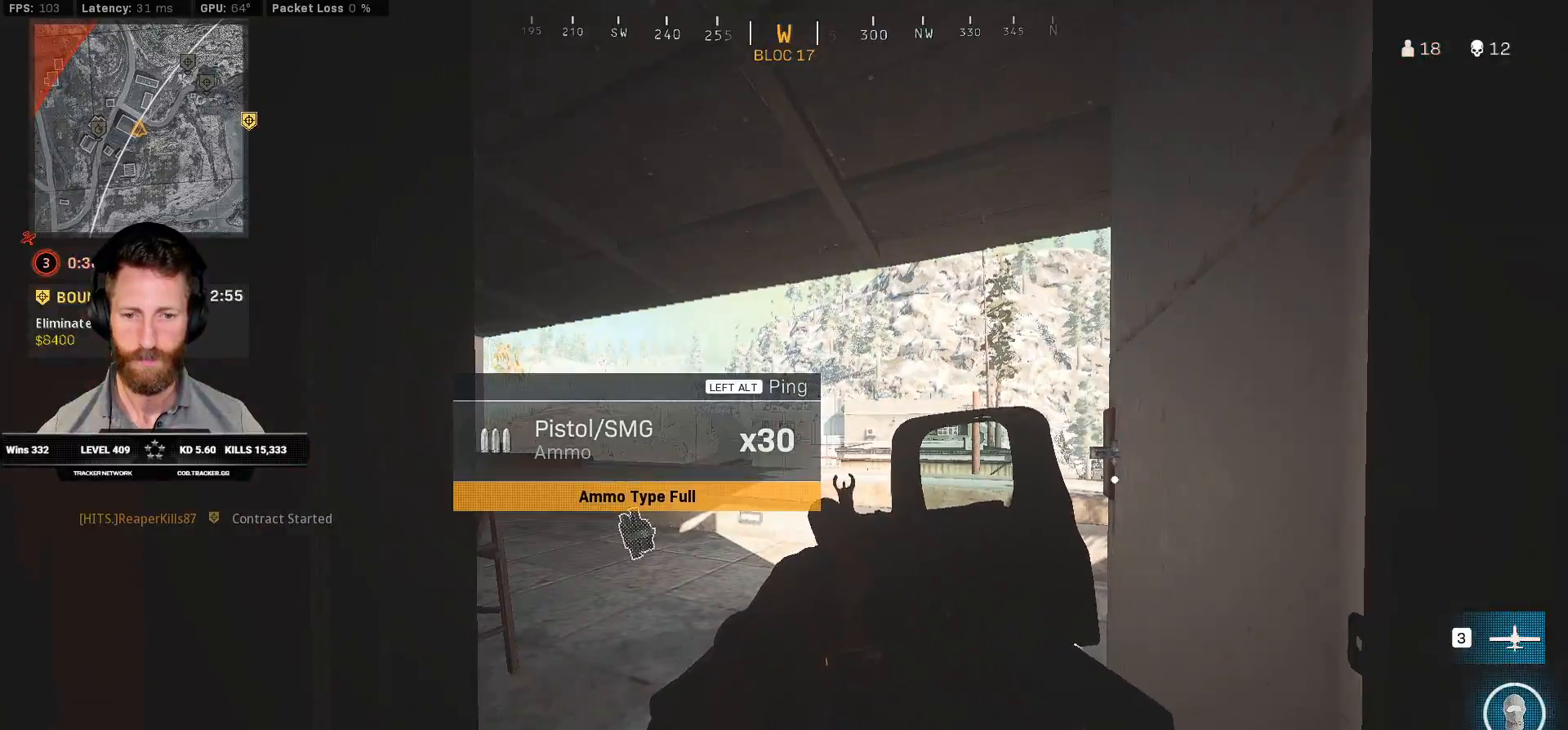
{"keys": ["shift", "w"], "mouse": [], "events": [[233, "a", "down"], [233, "ctrl", "up"], [233, "w", "down"], [317, "a", "up"], [350, "shift", "down"]]}
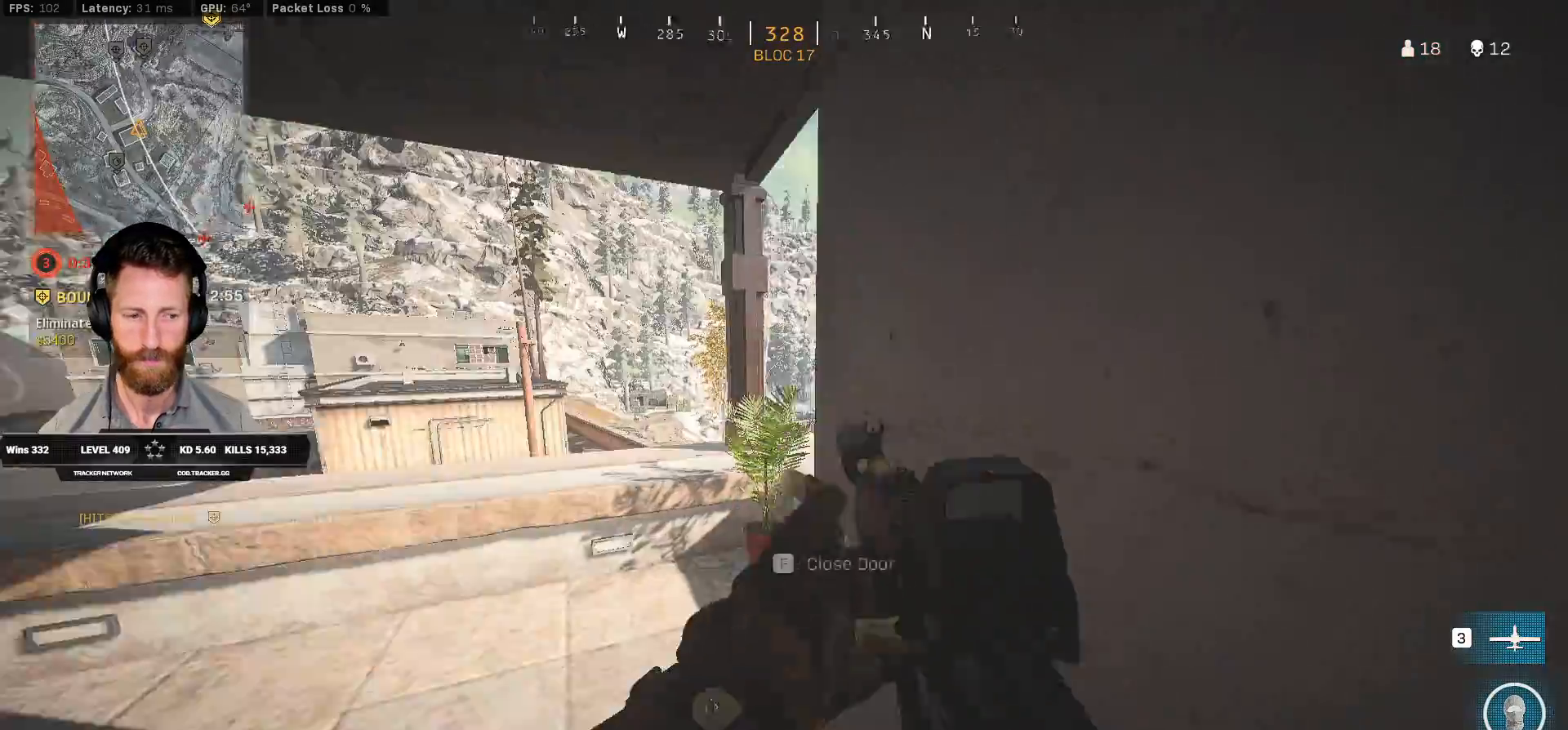
{"keys": ["w"], "mouse": [], "events": [[233, "space", "down"], [250, "d", "down"], [250, "shift", "up"], [367, "space", "up"], [450, "d", "up"]]}
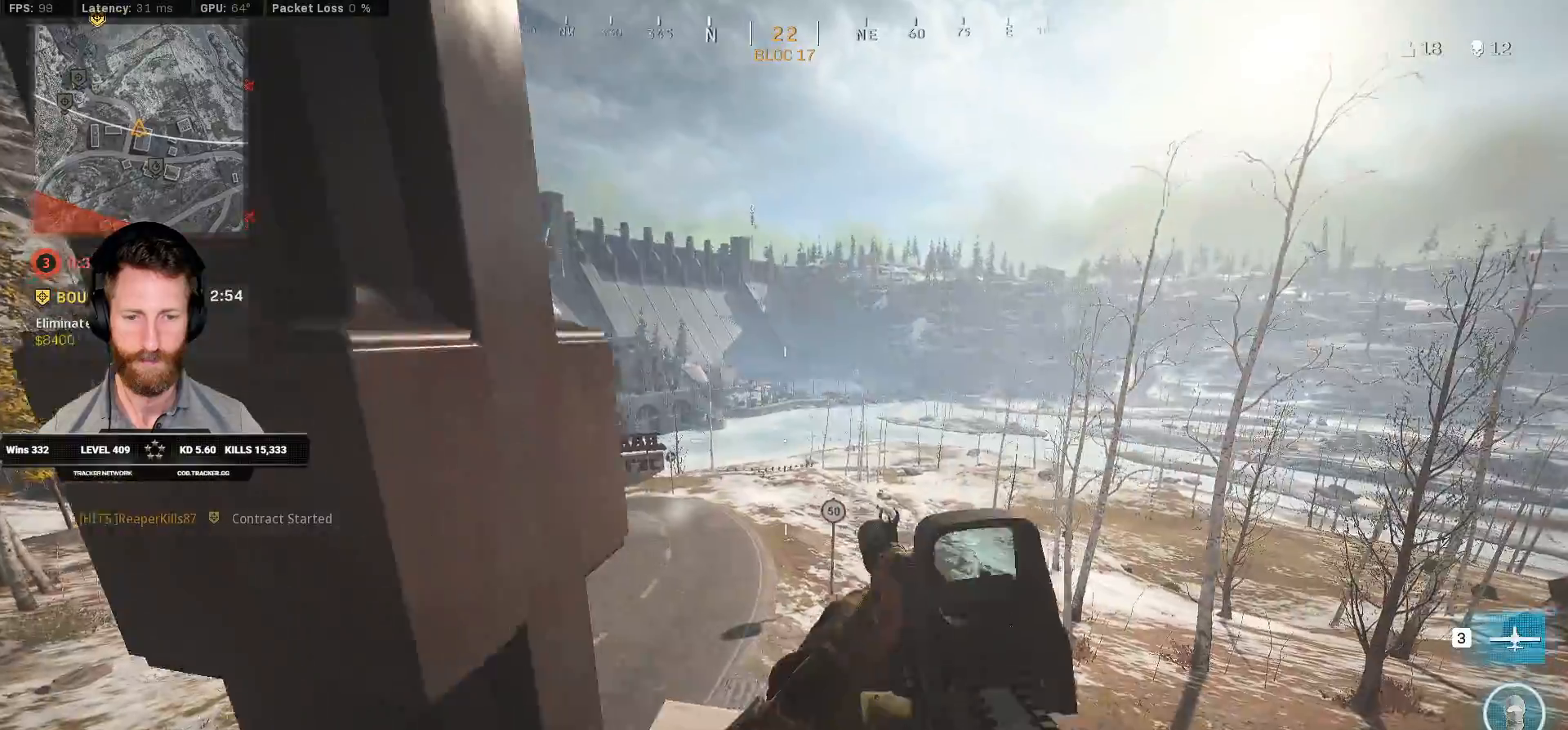
{"keys": ["a", "shift", "w"], "mouse": [], "events": [[250, "shift", "down"], [333, "d", "down"], [433, "d", "up"], [450, "a", "down"]]}
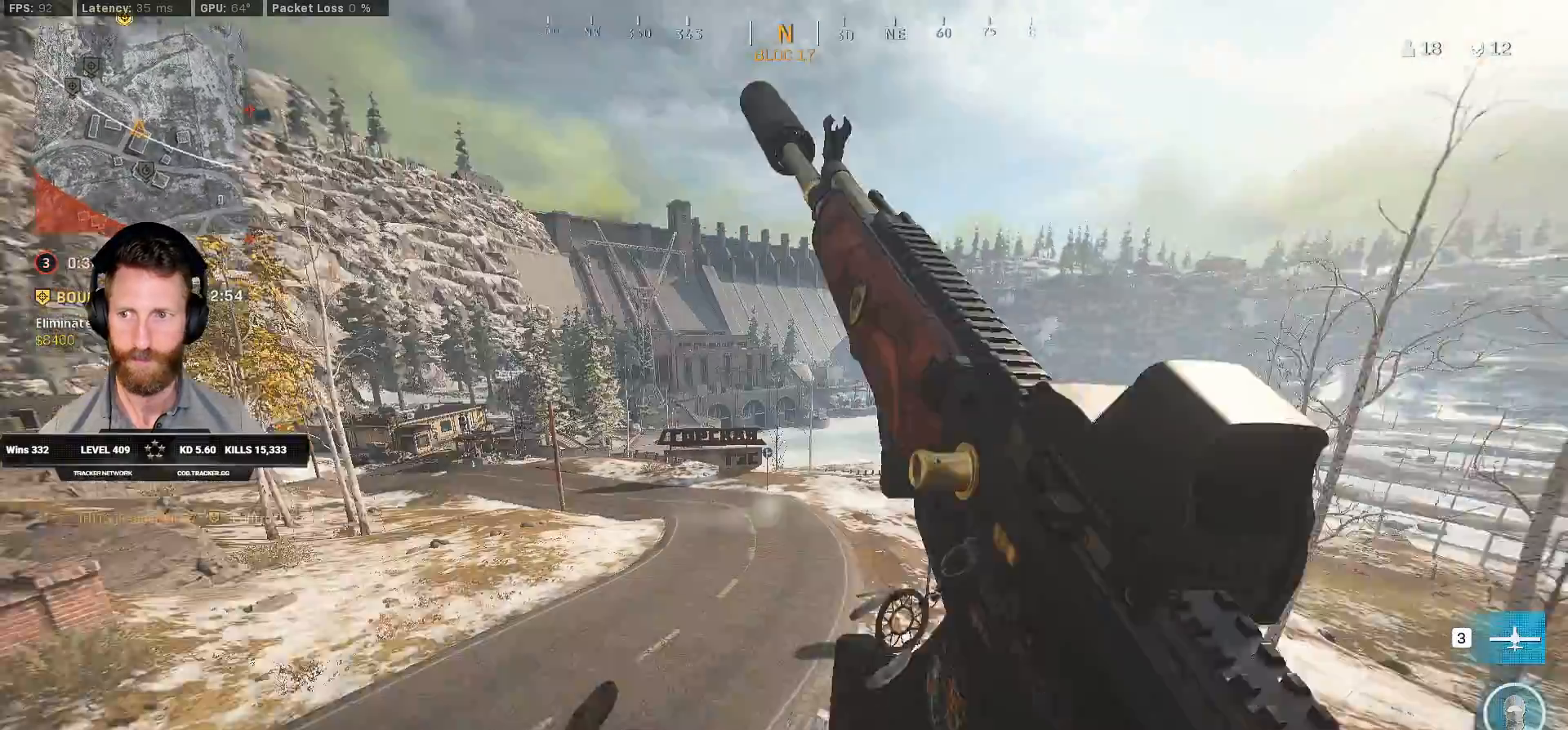
{"keys": ["shift", "w"], "mouse": [], "events": [[317, "e", "down"], [400, "a", "up"], [417, "e", "up"]]}
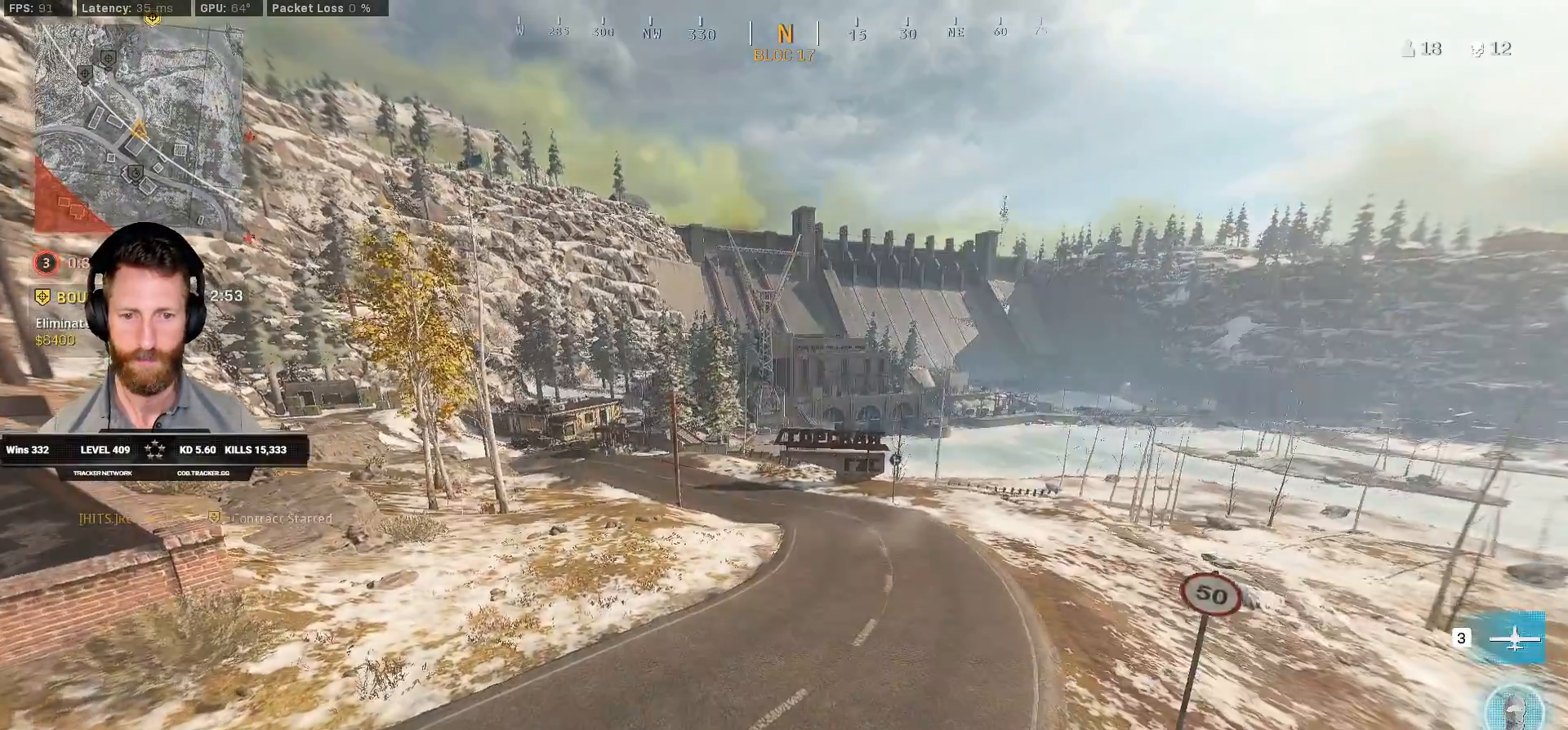
{"keys": ["shift", "w"], "mouse": [], "events": []}
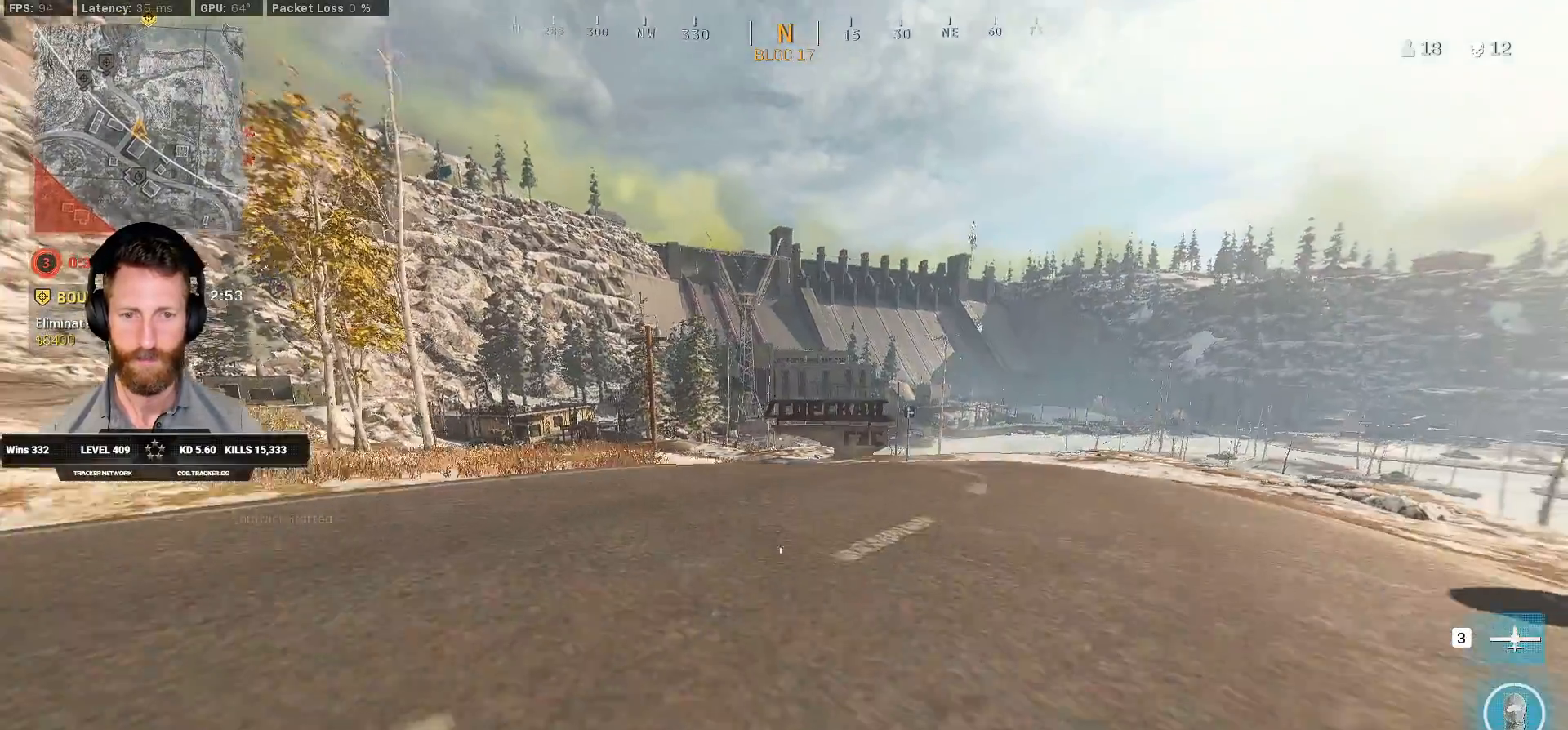
{"keys": ["shift", "w"], "mouse": [], "events": [[17, "c", "down"], [83, "c", "up"], [150, "shift", "up"], [167, "c", "down"], [233, "space", "down"], [267, "c", "up"], [283, "shift", "down"], [350, "space", "up"], [367, "e", "down"], [467, "e", "up"]]}
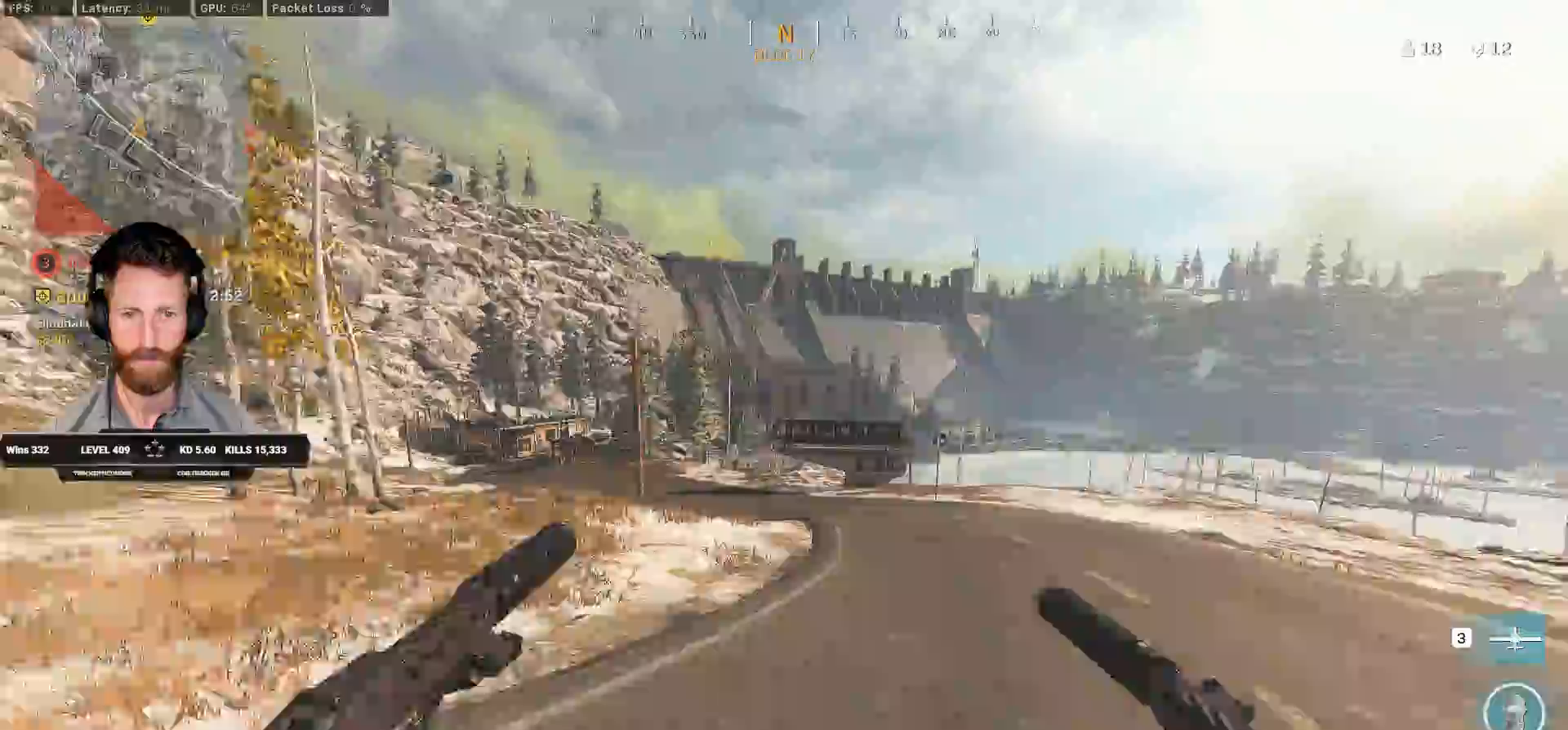
{"keys": ["shift", "w"], "mouse": [], "events": []}
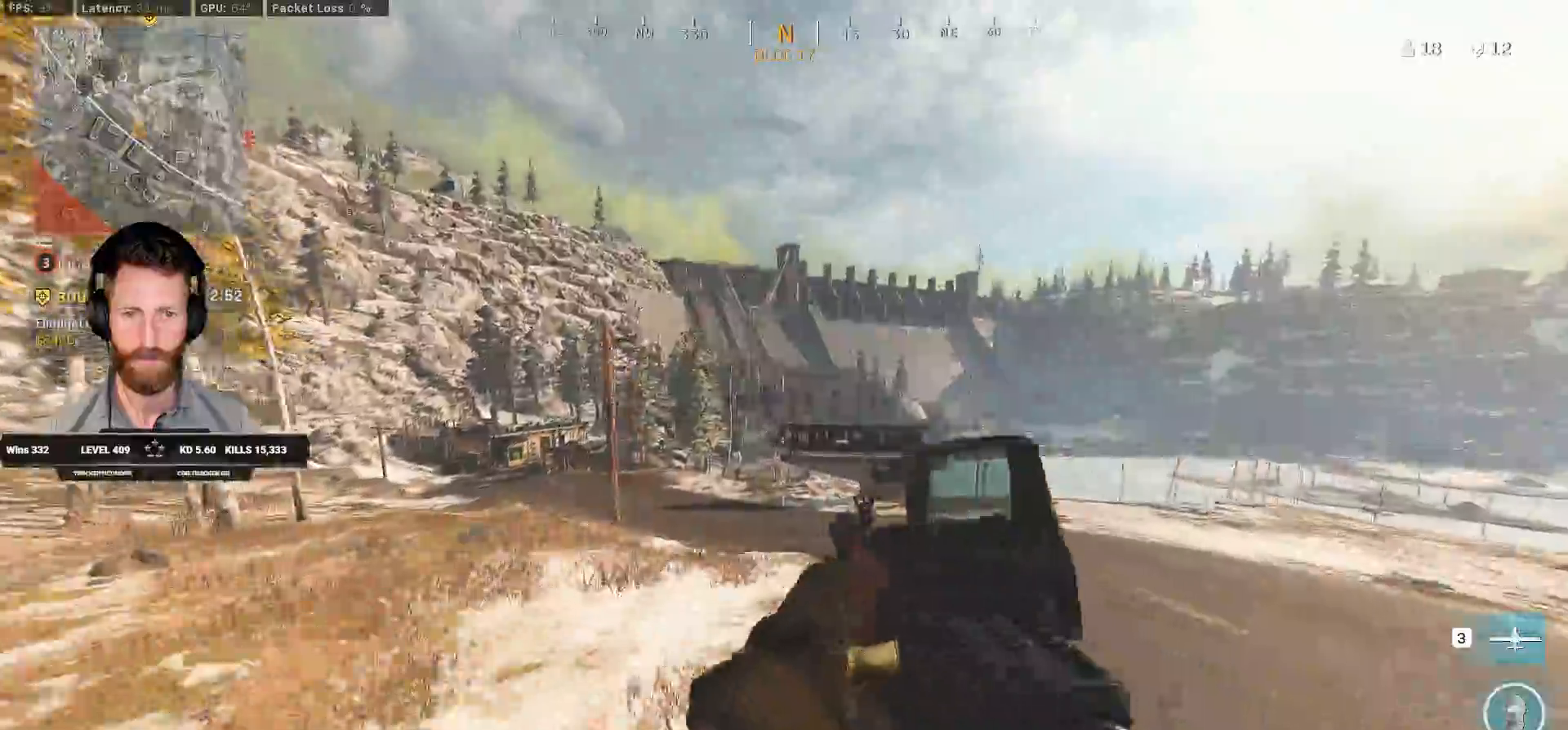
{"keys": ["w"], "mouse": [], "events": [[67, "space", "down"], [100, "shift", "up"], [183, "space", "up"]]}
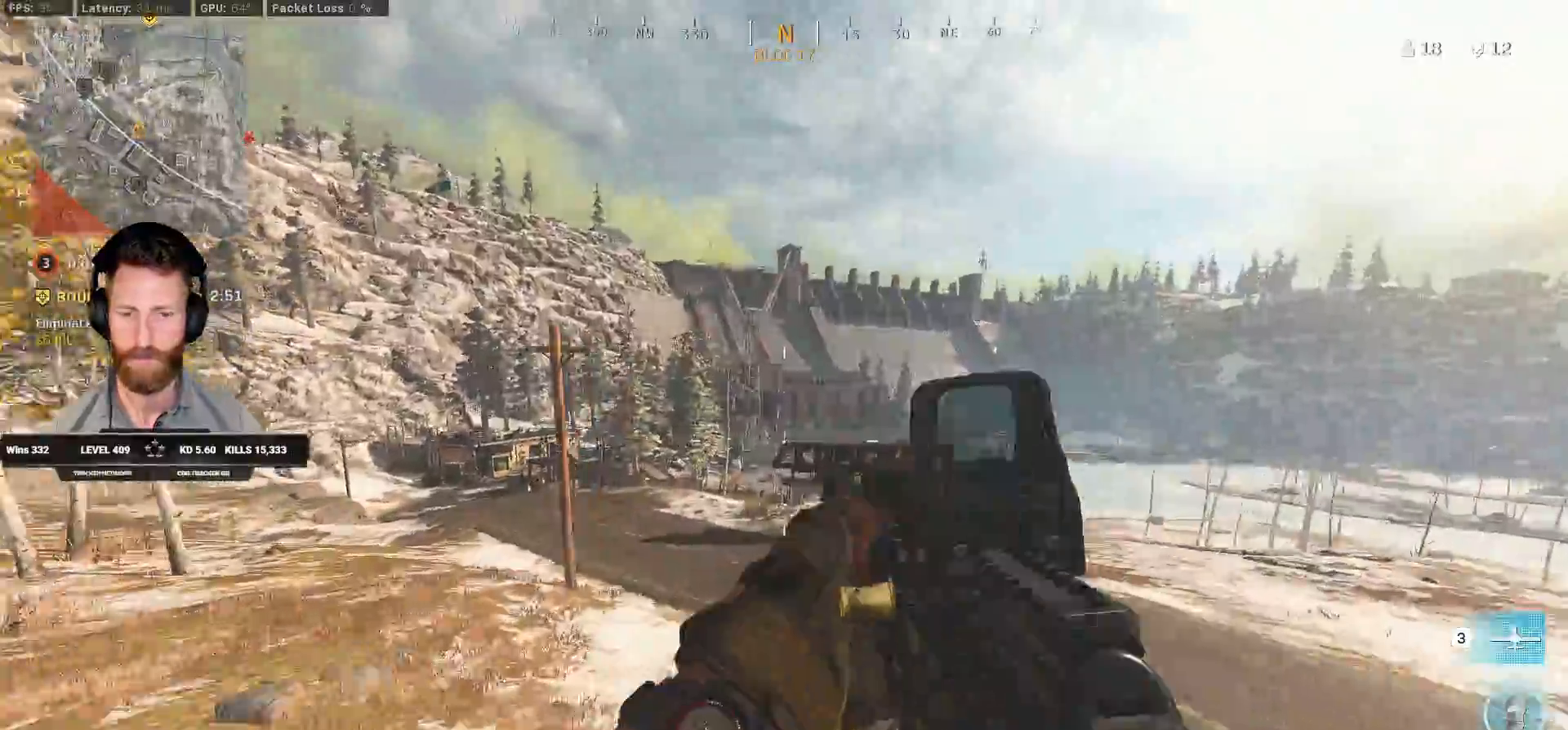
{"keys": ["d", "shift", "w"], "mouse": []}